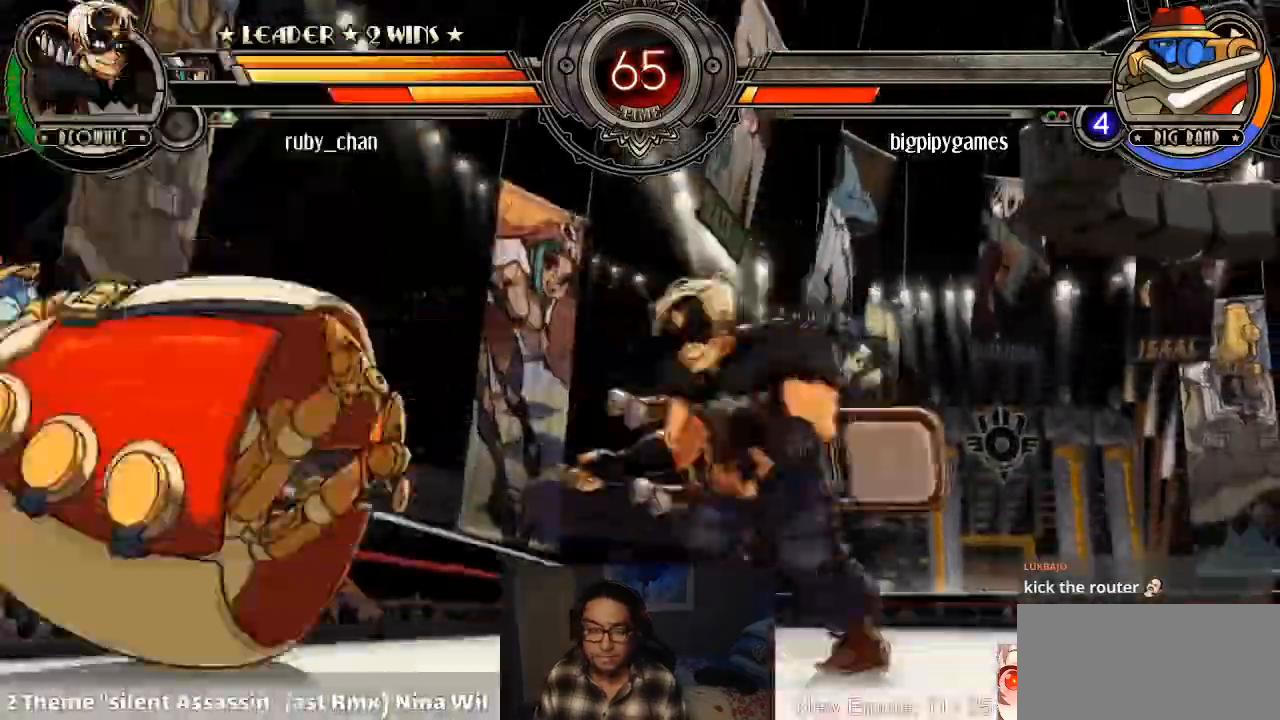
Gameplay with a controller (arcade stick); each line is a JSON object with the inputs held at the frame after it. "events" lists button and stick changes between this image and that frame as [ms after this image, input, new state], when the widget could be followed in between. Not read: L3 R3.
{"buttons": ["SQUARE"], "left_stick": "center", "events": [[434, "SQUARE", "down"], [501, "left_stick", "center"]]}
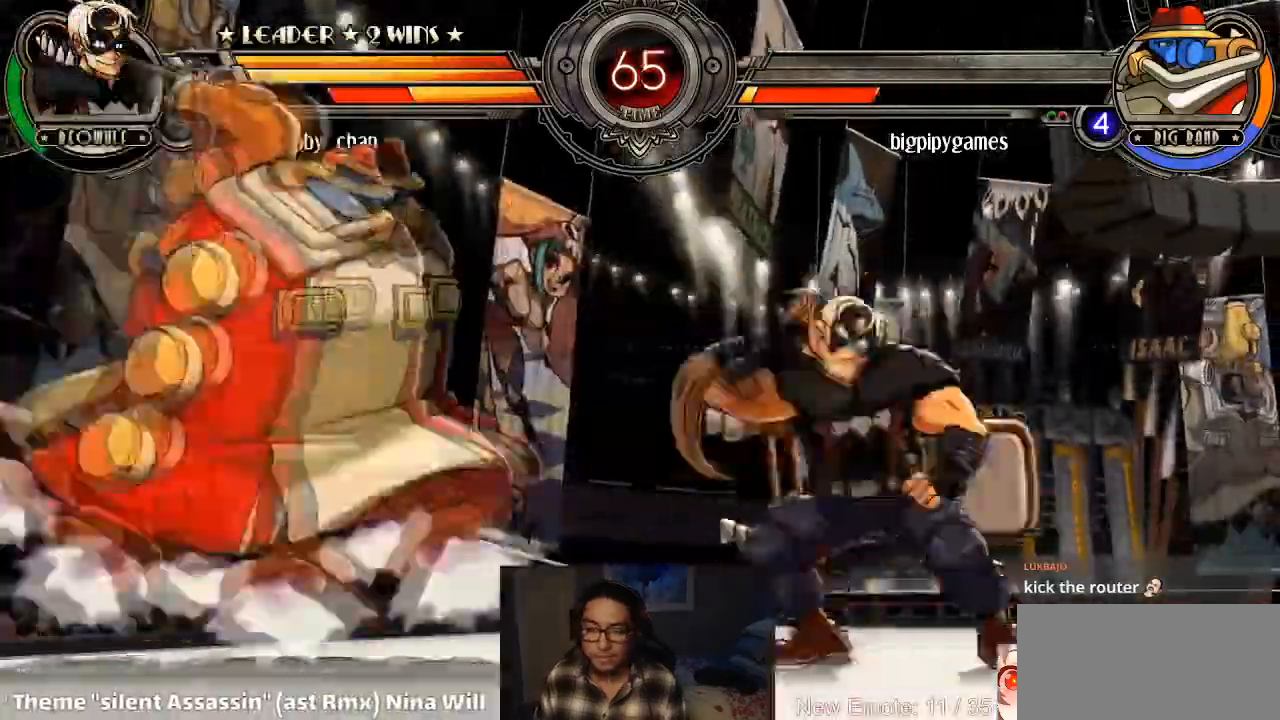
{"buttons": [], "left_stick": "up-right", "events": [[266, "SQUARE", "up"], [300, "left_stick", "right"], [400, "left_stick", "up-right"]]}
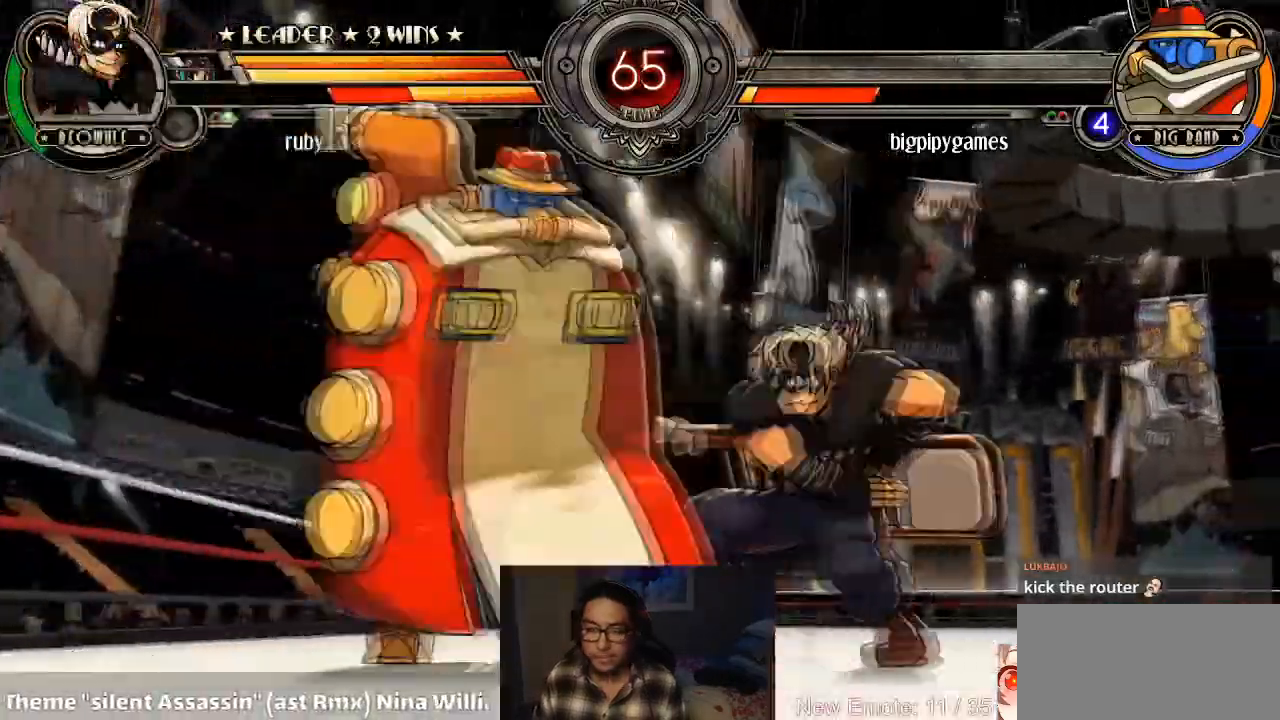
{"buttons": ["TRIANGLE"], "left_stick": "down-right", "events": [[67, "L2", "down"], [67, "left_stick", "down-right"], [167, "L2", "up"], [501, "TRIANGLE", "down"]]}
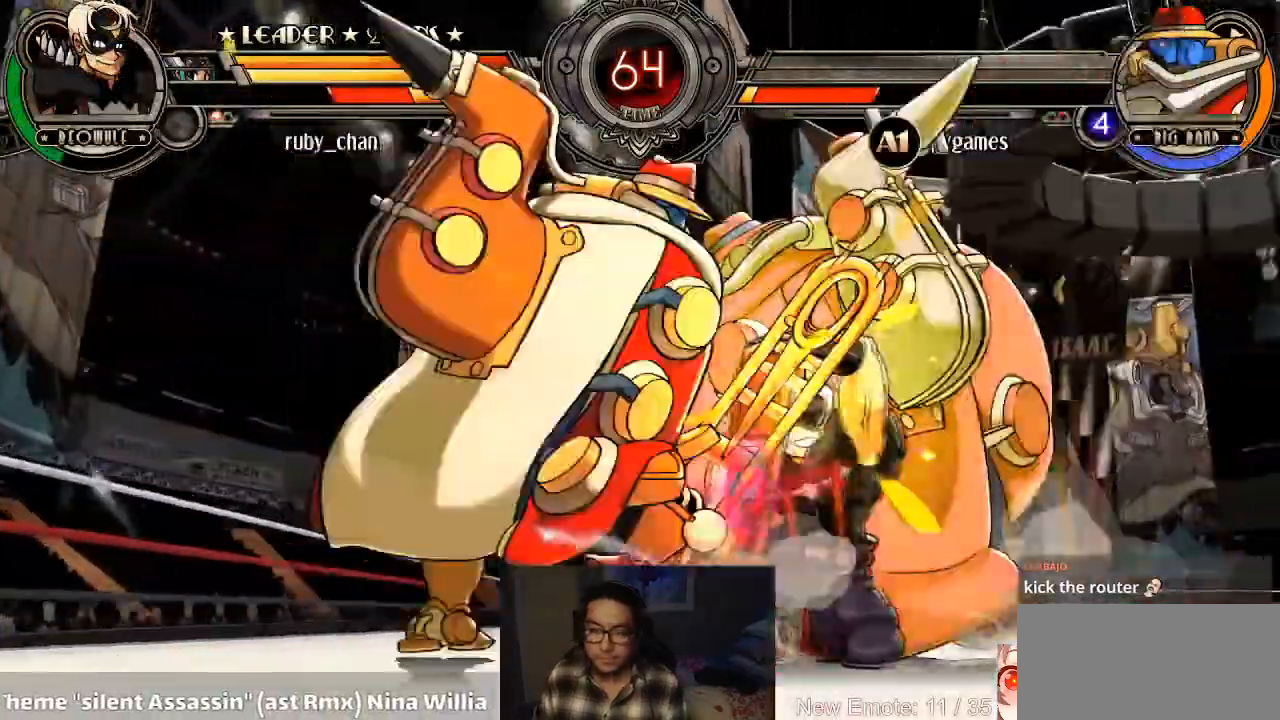
{"buttons": [], "left_stick": "center", "events": [[66, "TRIANGLE", "up"], [467, "left_stick", "center"]]}